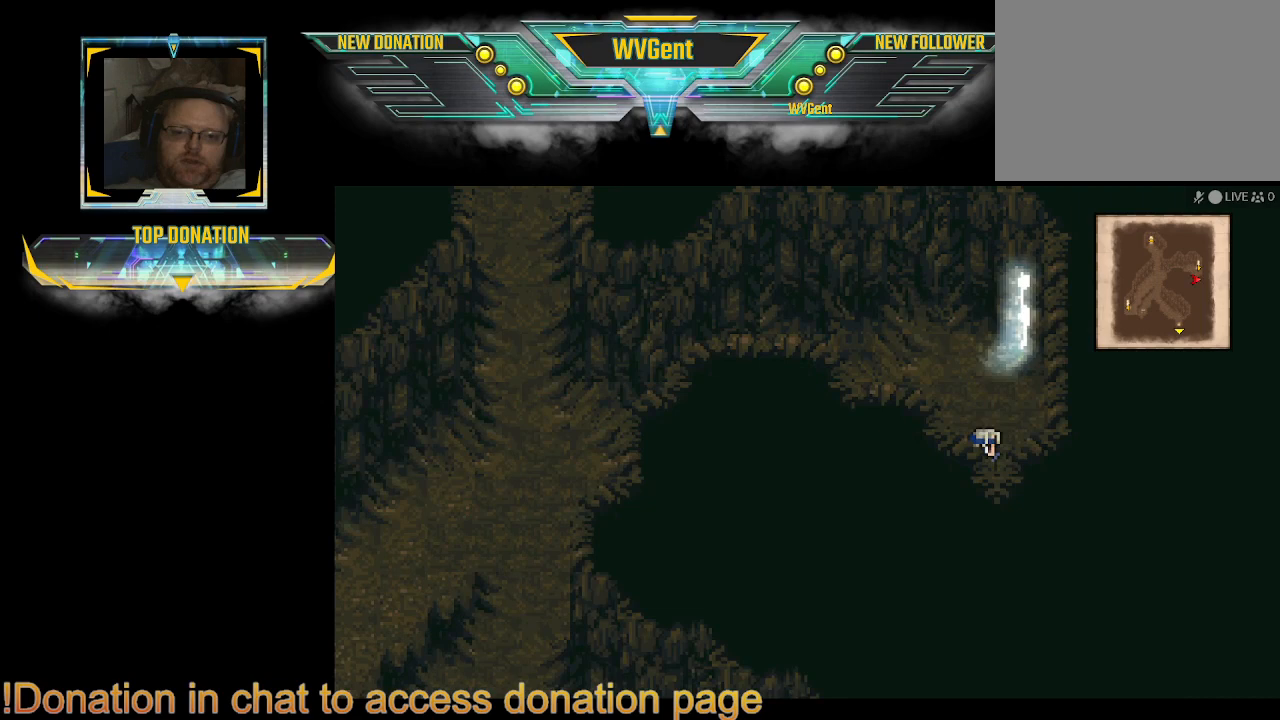
Gameplay with a controller (PlayStation layout); each line is a JSON object with the inputs held at the frame after it. "events" lists button and stick changes between this image and that frame as [ms after this image, input, new state], when the widget could be followed in between. Not read: L3 R3.
{"buttons": ["CIRCLE"], "left_stick": "down-left", "right_stick": "center", "events": [[167, "left_stick", "center"], [467, "left_stick", "down-left"]]}
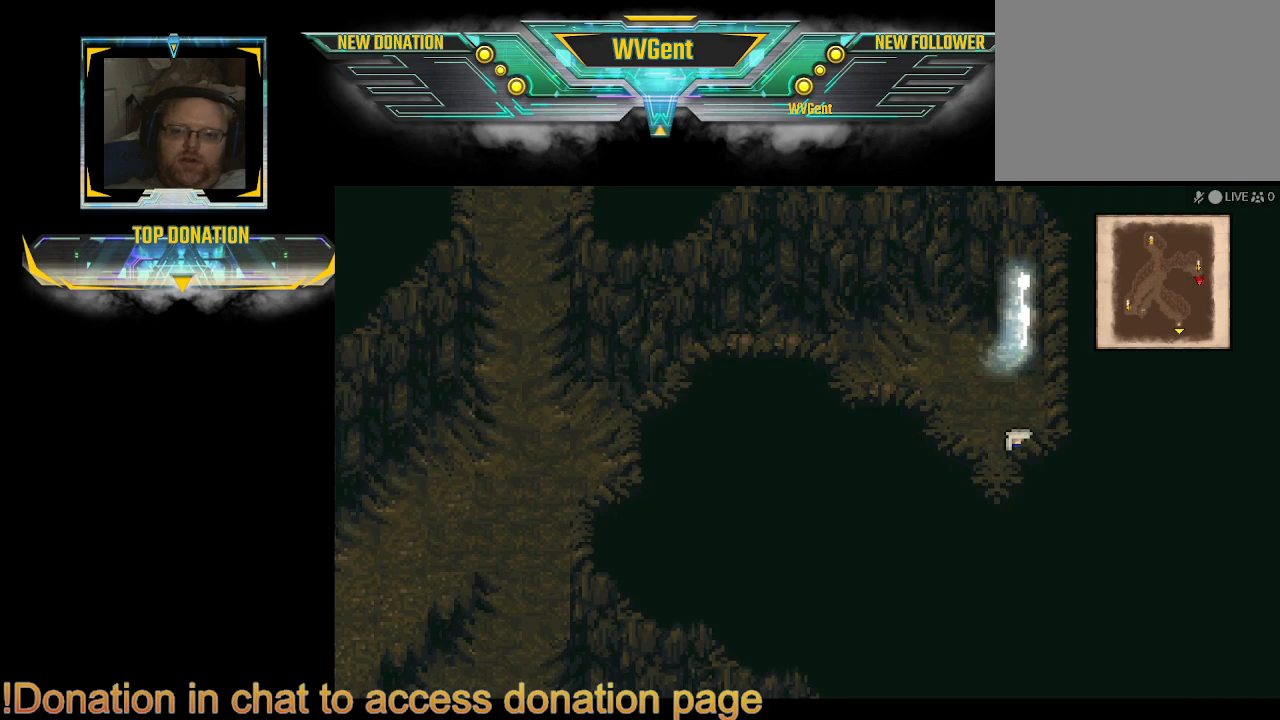
{"buttons": ["CIRCLE"], "left_stick": "up-right", "right_stick": "center", "events": [[167, "left_stick", "center"], [233, "left_stick", "down"], [467, "left_stick", "up-right"]]}
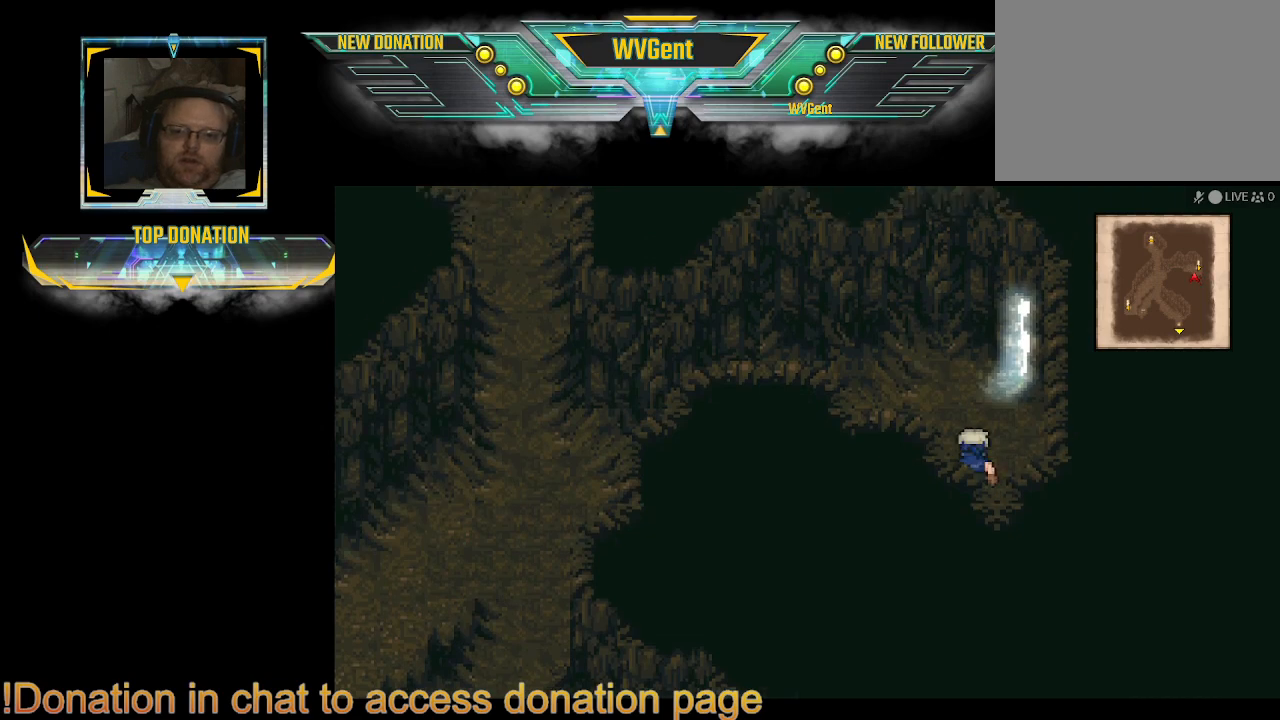
{"buttons": ["CIRCLE"], "left_stick": "up", "right_stick": "center", "events": [[33, "left_stick", "center"], [300, "left_stick", "up"]]}
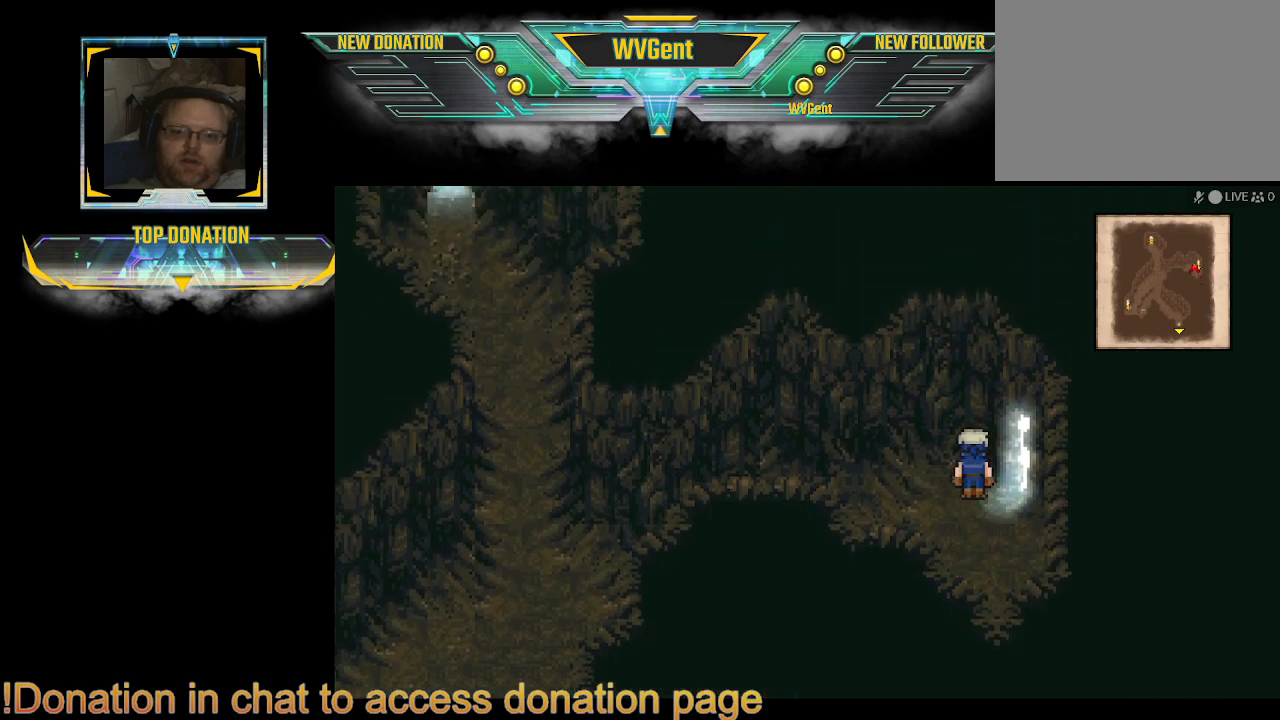
{"buttons": ["CIRCLE"], "left_stick": "right", "right_stick": "center", "events": [[67, "left_stick", "right"]]}
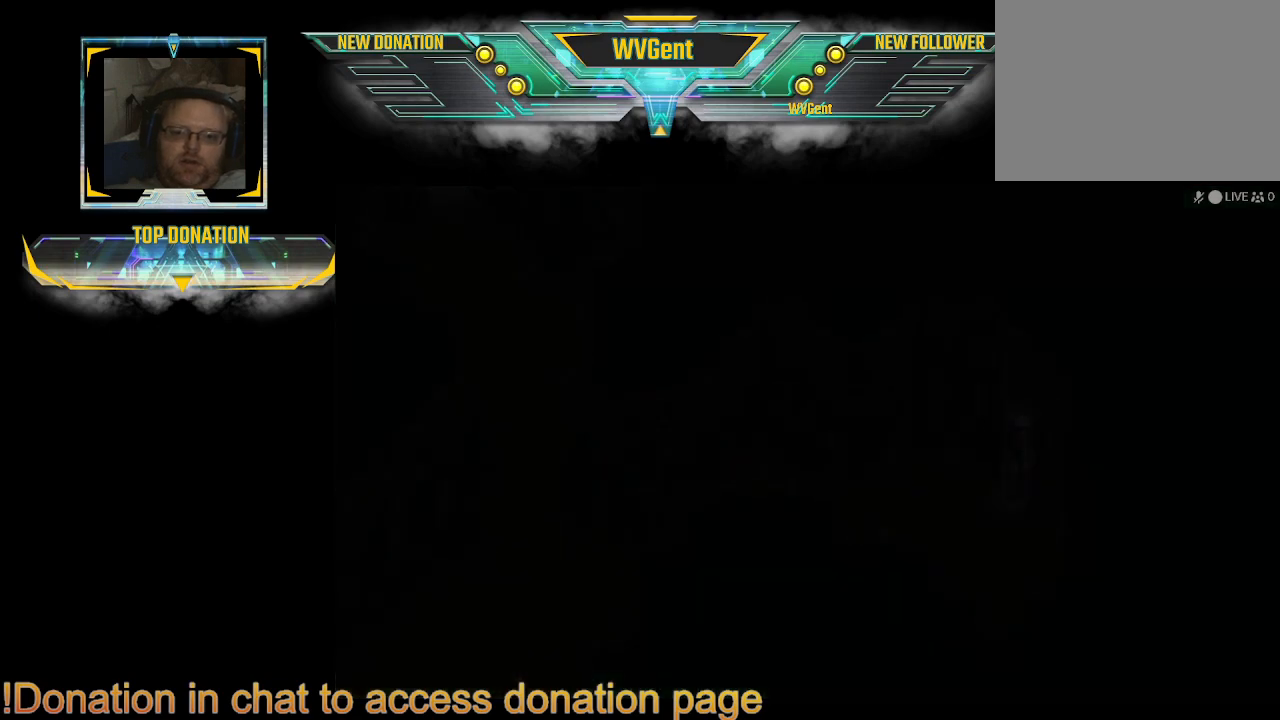
{"buttons": [], "left_stick": "center", "right_stick": "center", "events": [[67, "CIRCLE", "up"], [67, "left_stick", "center"]]}
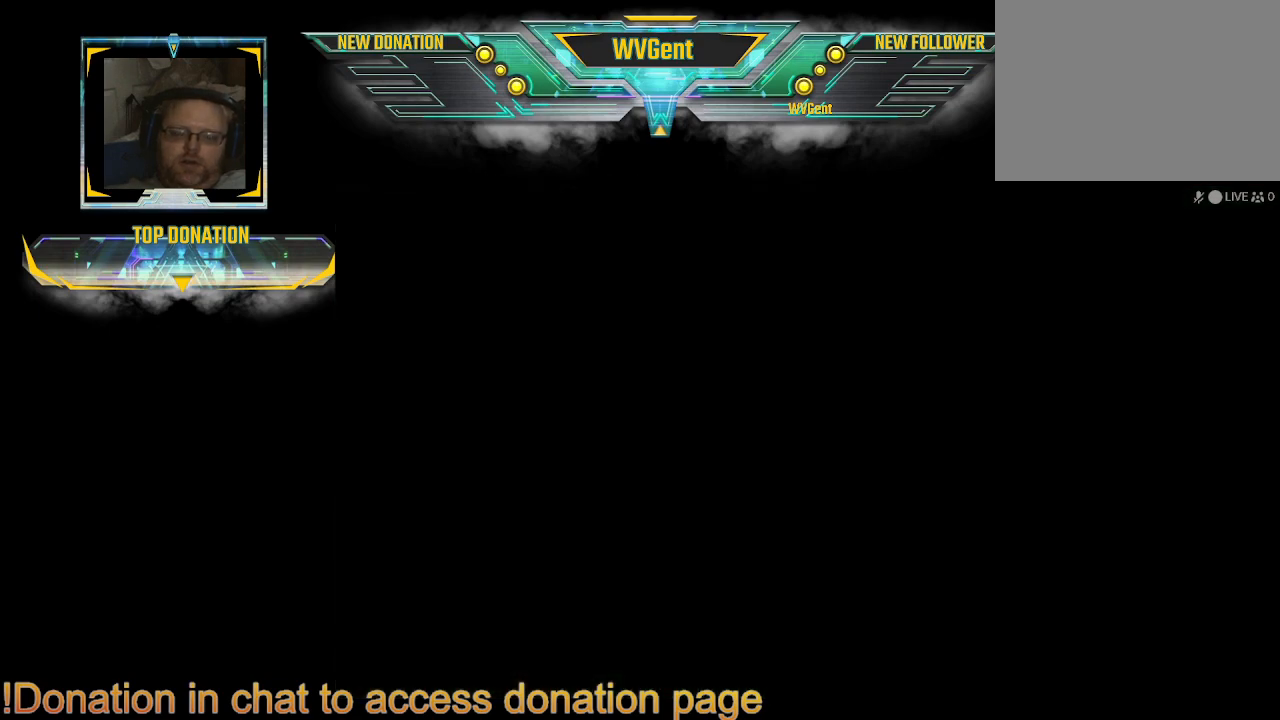
{"buttons": [], "left_stick": "center", "right_stick": "center", "events": []}
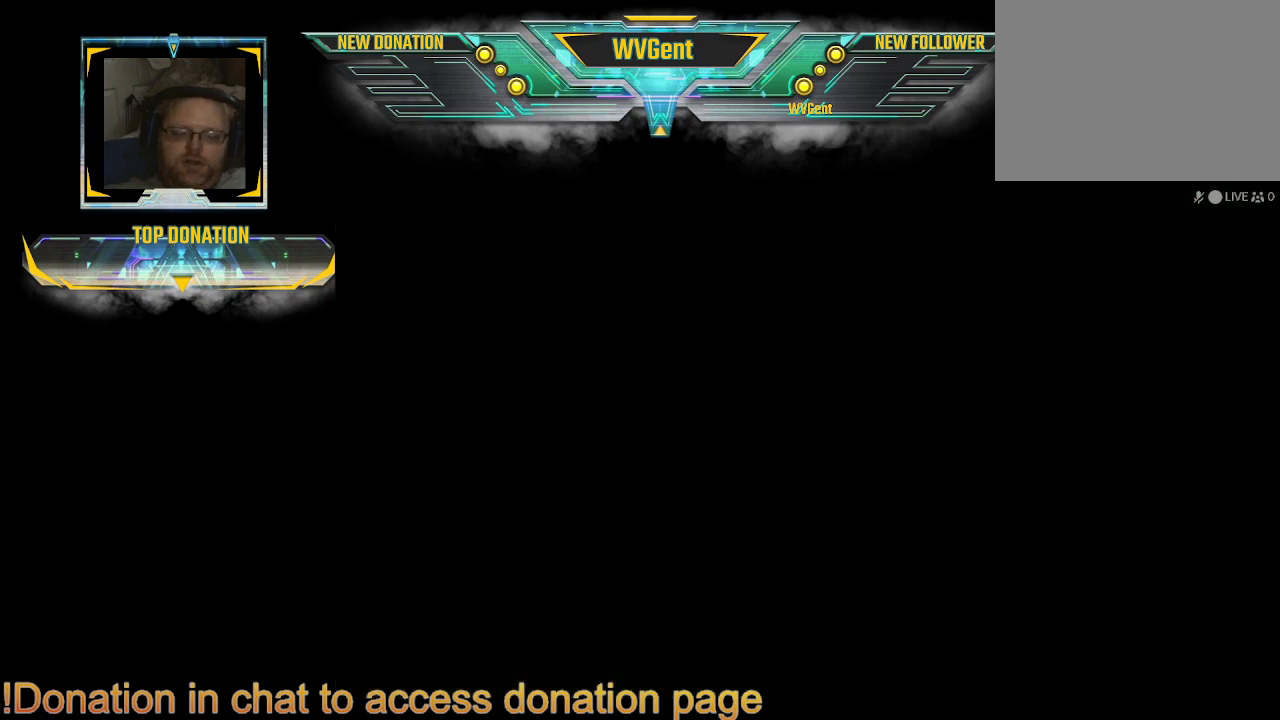
{"buttons": [], "left_stick": "center", "right_stick": "center", "events": []}
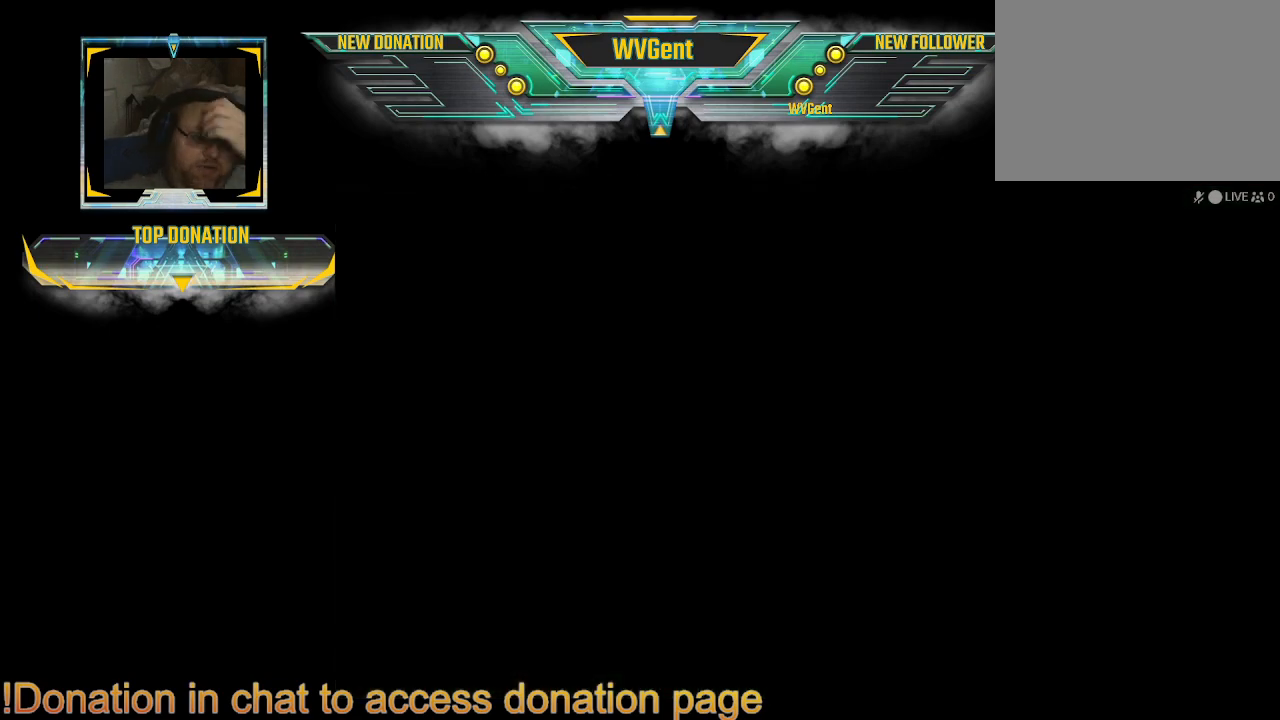
{"buttons": [], "left_stick": "center", "right_stick": "center", "events": []}
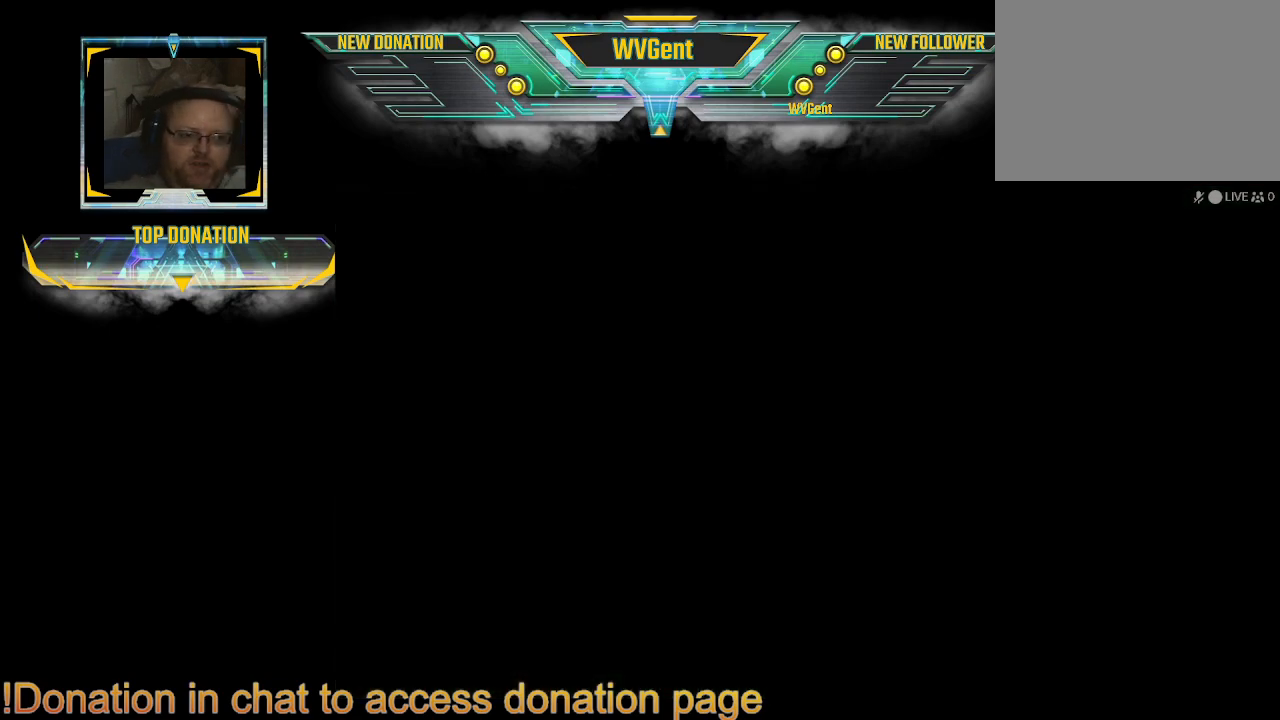
{"buttons": [], "left_stick": "center", "right_stick": "center", "events": []}
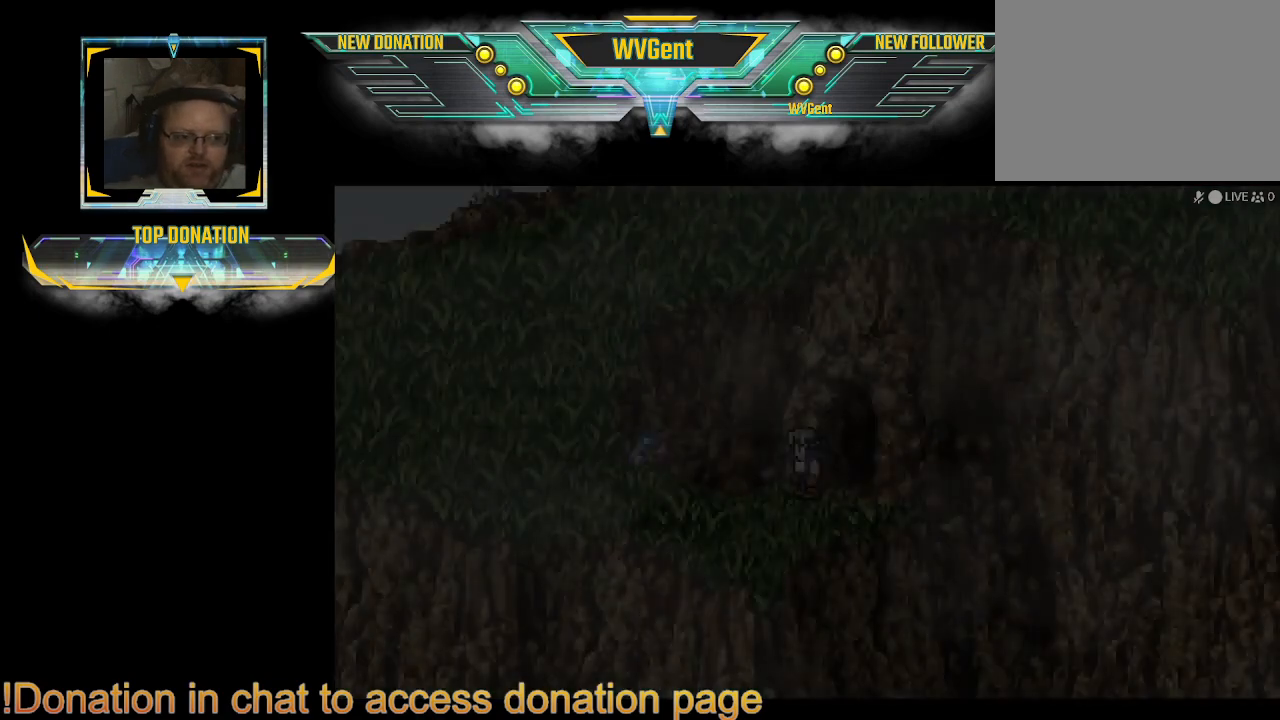
{"buttons": [], "left_stick": "center", "right_stick": "center", "events": []}
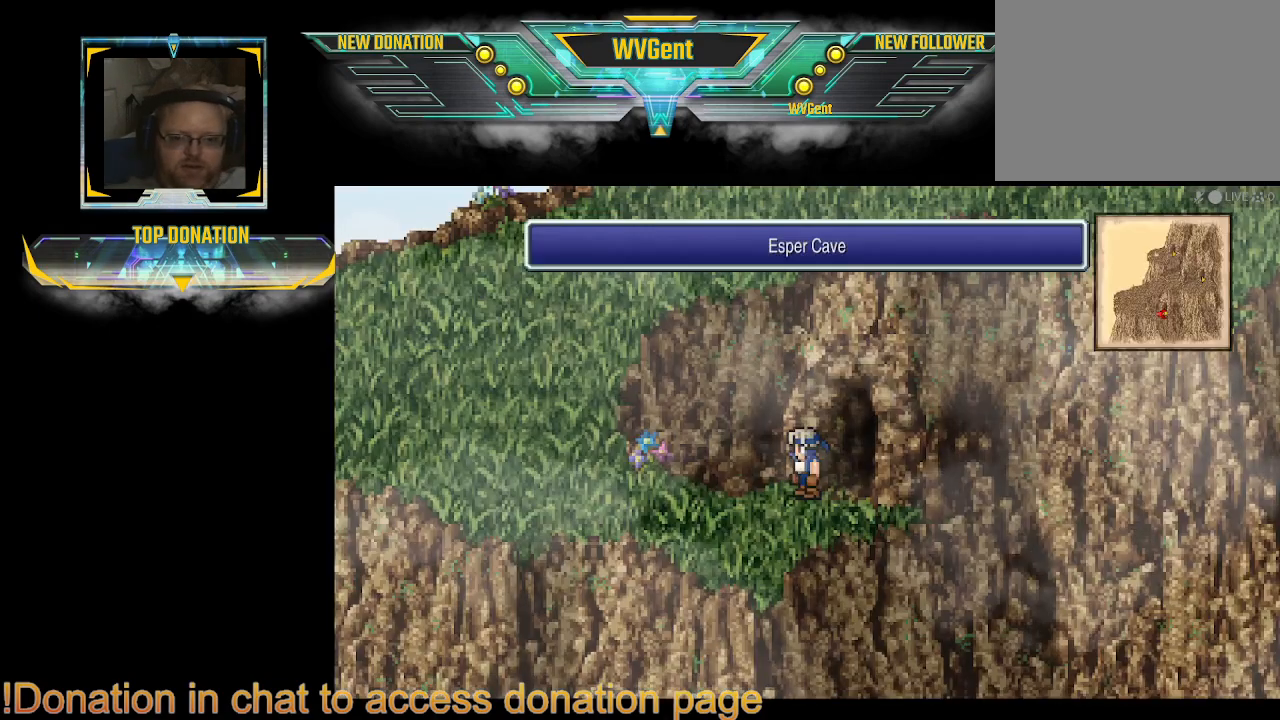
{"buttons": [], "left_stick": "center", "right_stick": "center", "events": []}
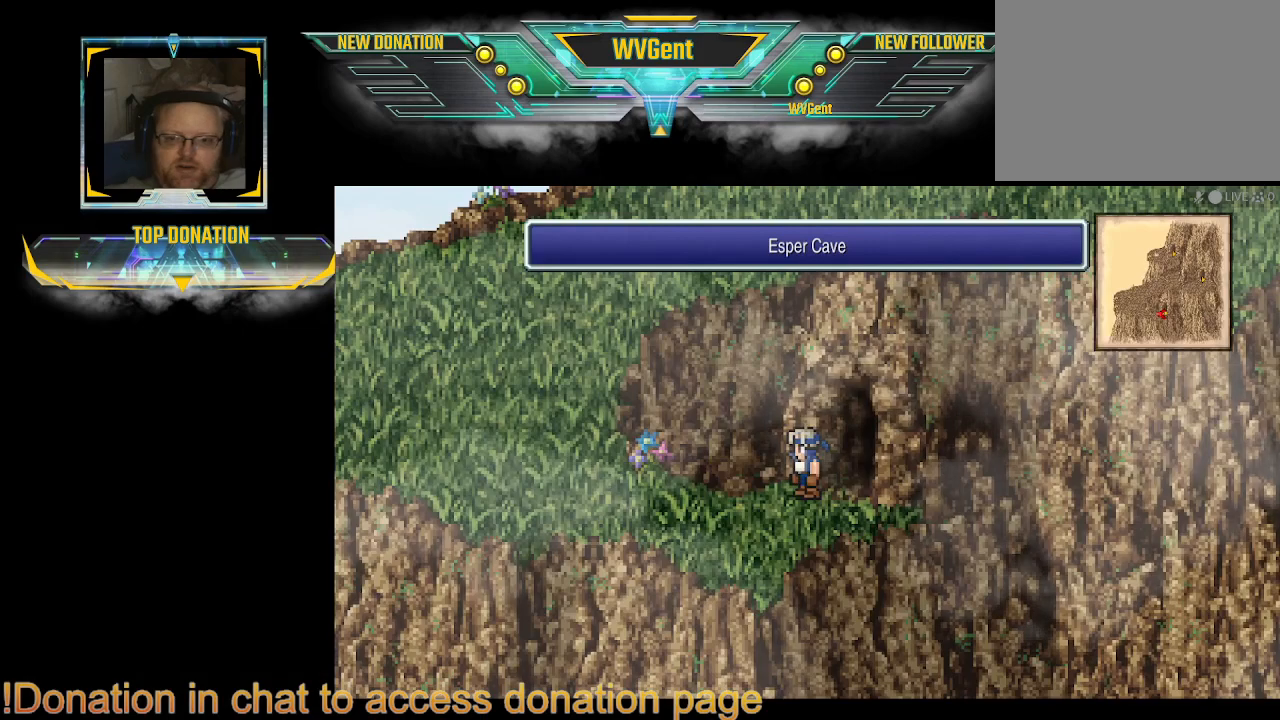
{"buttons": [], "left_stick": "center", "right_stick": "center", "events": []}
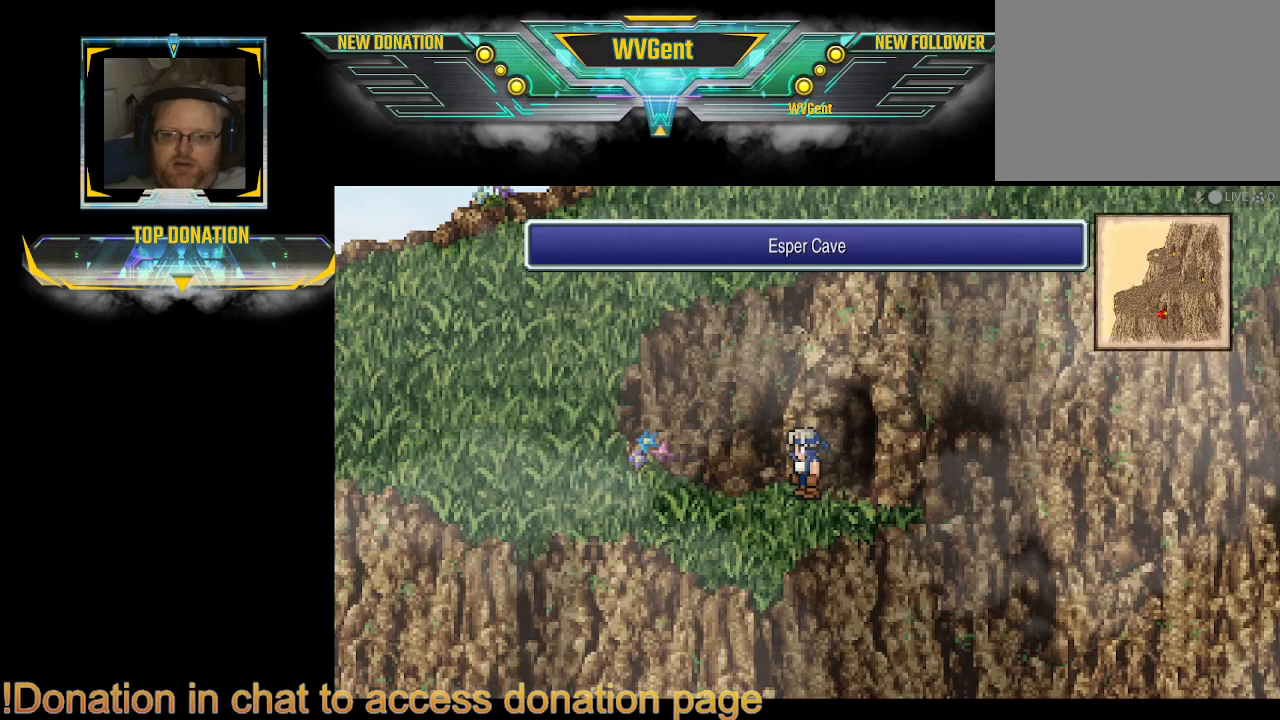
{"buttons": [], "left_stick": "center", "right_stick": "center", "events": [[133, "SQUARE", "down"], [267, "SQUARE", "up"]]}
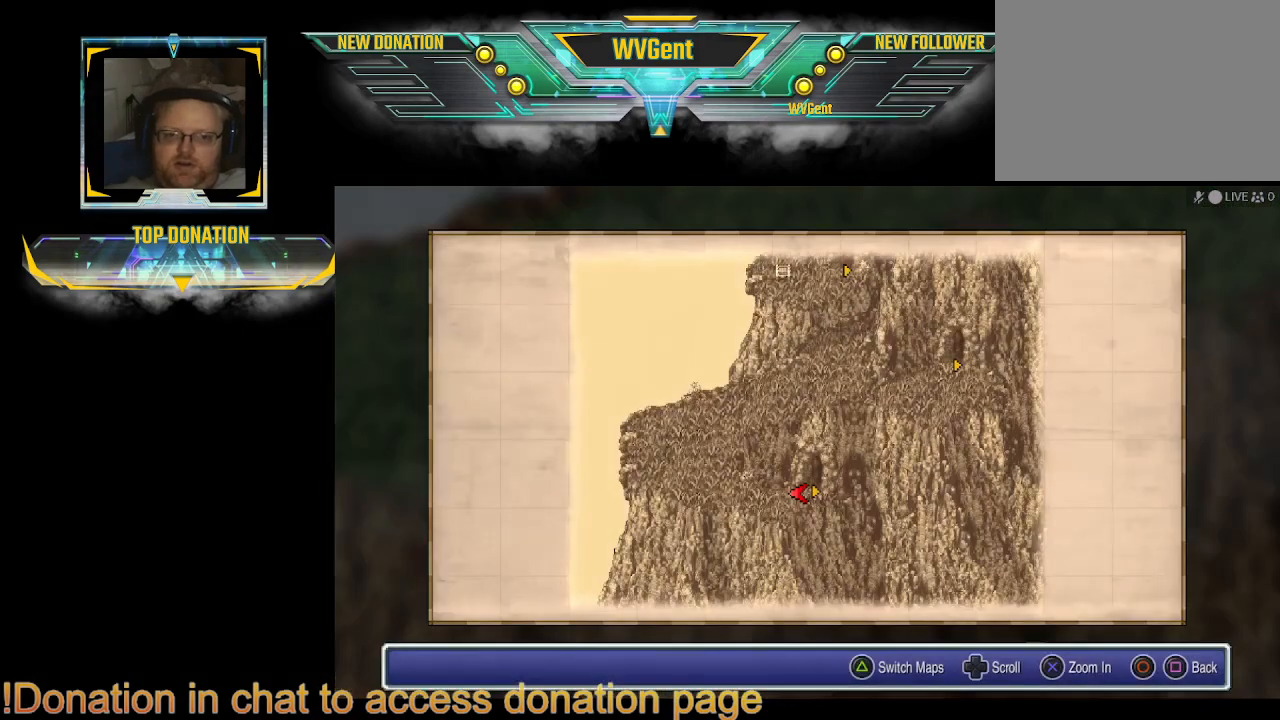
{"buttons": [], "left_stick": "center", "right_stick": "center", "events": []}
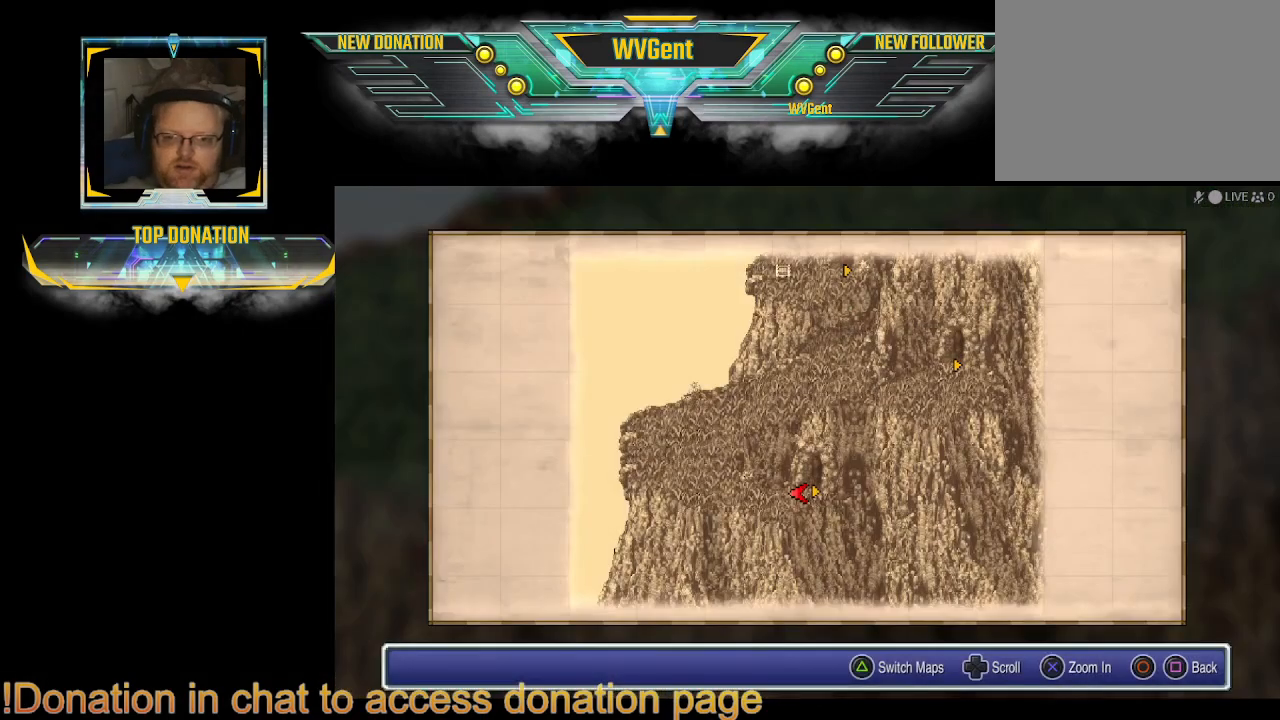
{"buttons": [], "left_stick": "left", "right_stick": "center", "events": [[500, "left_stick", "left"]]}
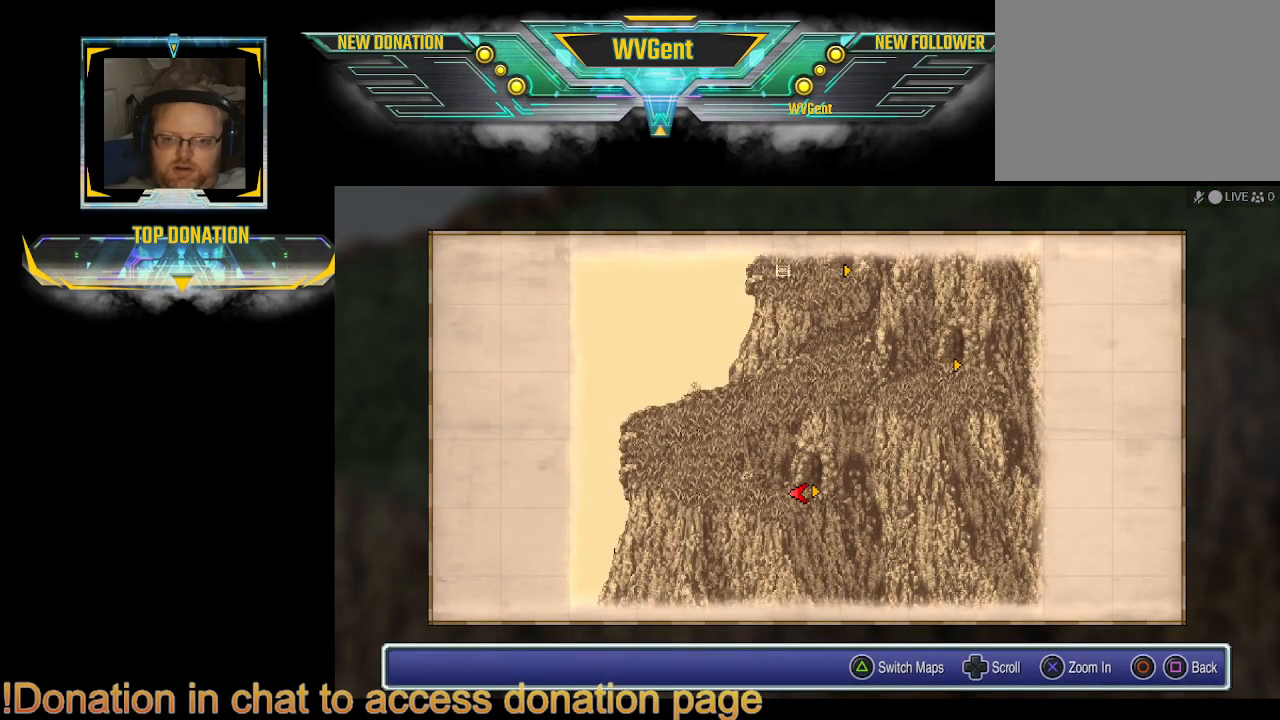
{"buttons": [], "left_stick": "up", "right_stick": "center", "events": [[200, "left_stick", "up"]]}
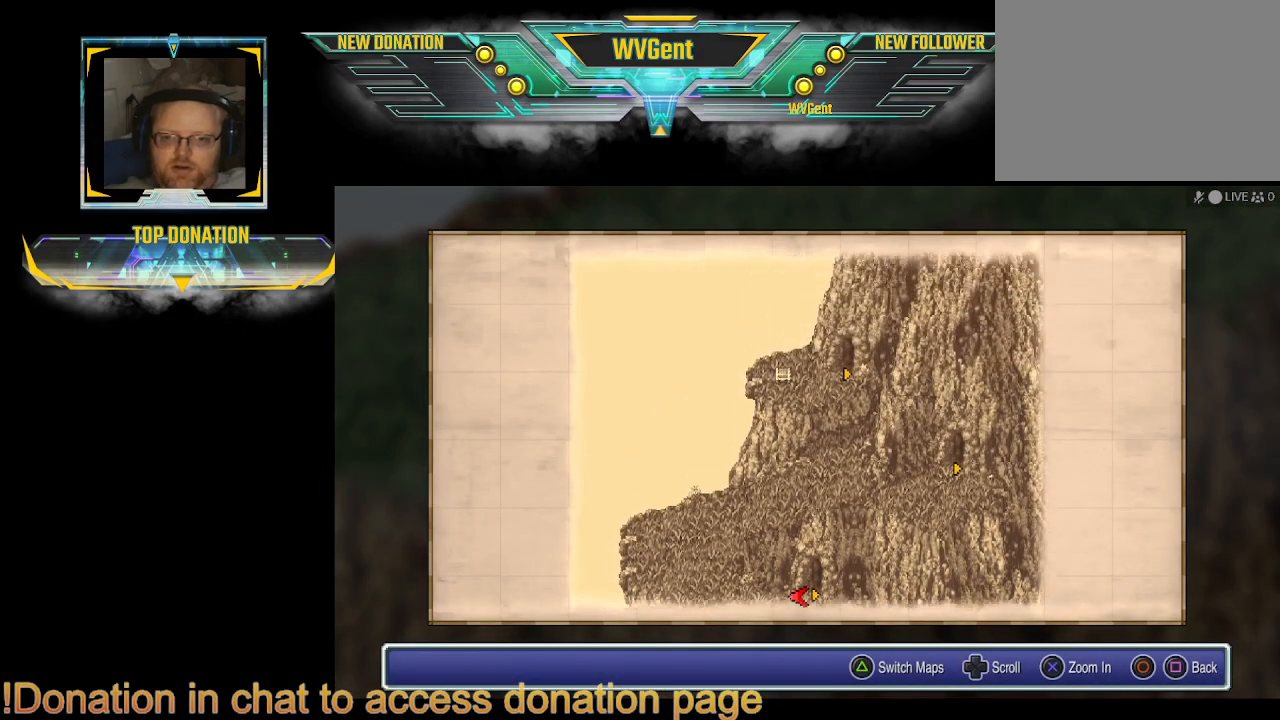
{"buttons": [], "left_stick": "center", "right_stick": "center", "events": [[100, "left_stick", "left"], [167, "left_stick", "down-left"], [333, "left_stick", "down"], [467, "left_stick", "center"]]}
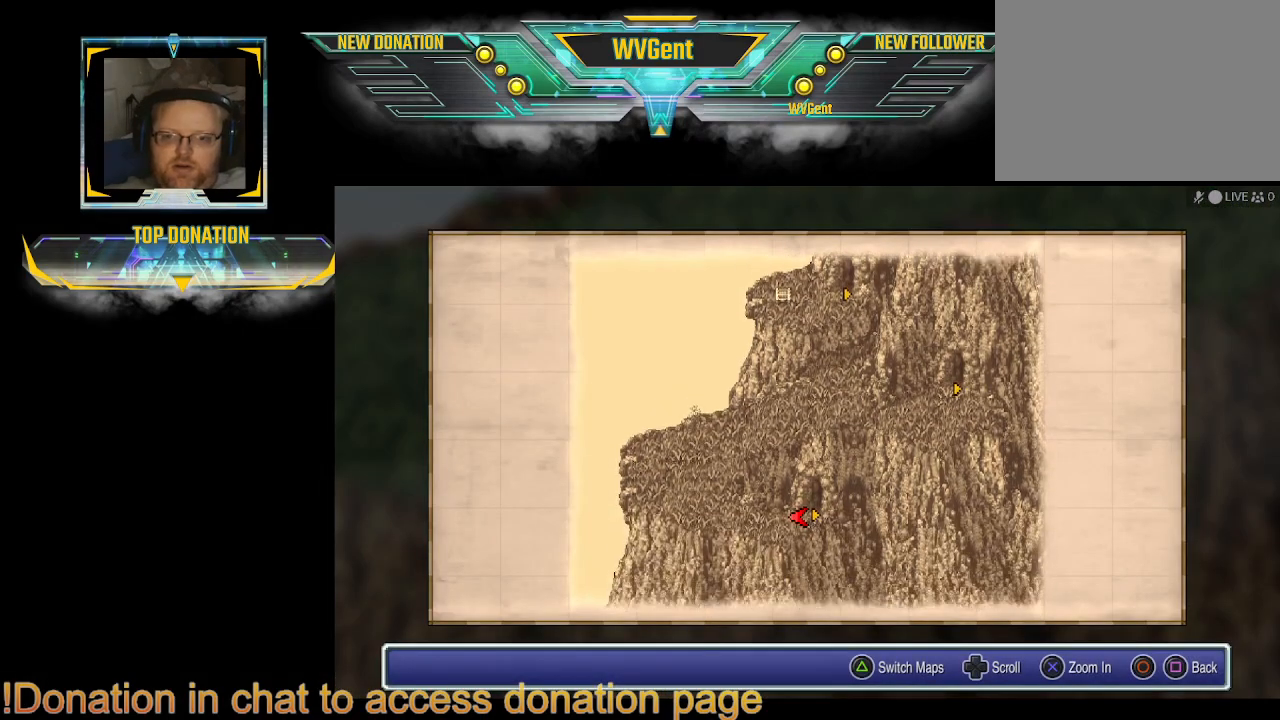
{"buttons": [], "left_stick": "center", "right_stick": "center", "events": []}
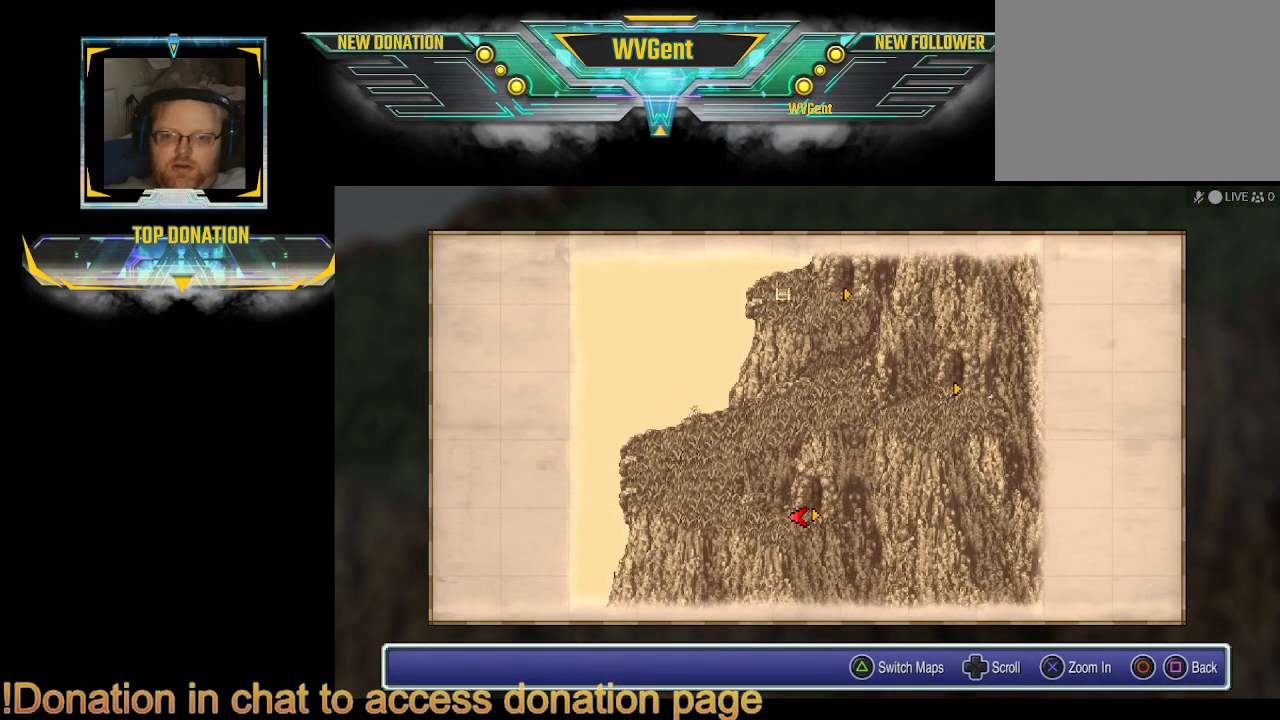
{"buttons": [], "left_stick": "center", "right_stick": "center", "events": [[167, "CIRCLE", "down"], [267, "CIRCLE", "up"]]}
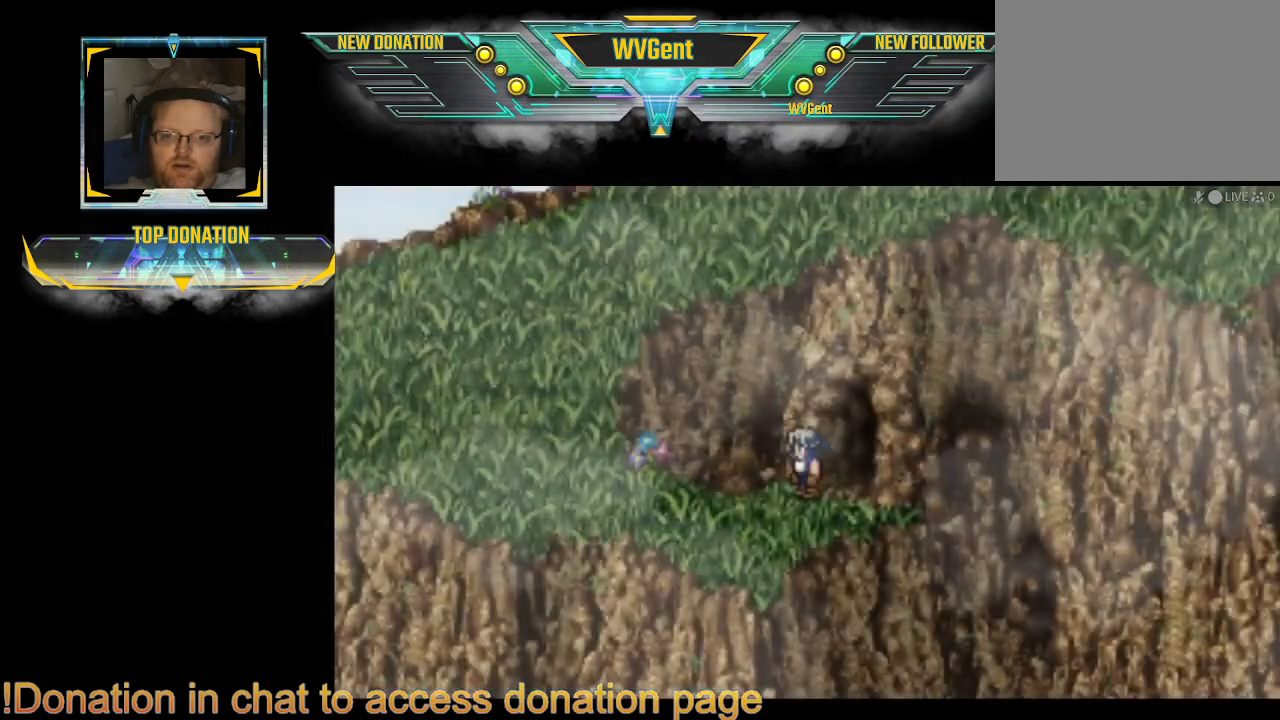
{"buttons": ["CIRCLE"], "left_stick": "down-left", "right_stick": "center", "events": [[467, "left_stick", "down-left"], [500, "CIRCLE", "down"]]}
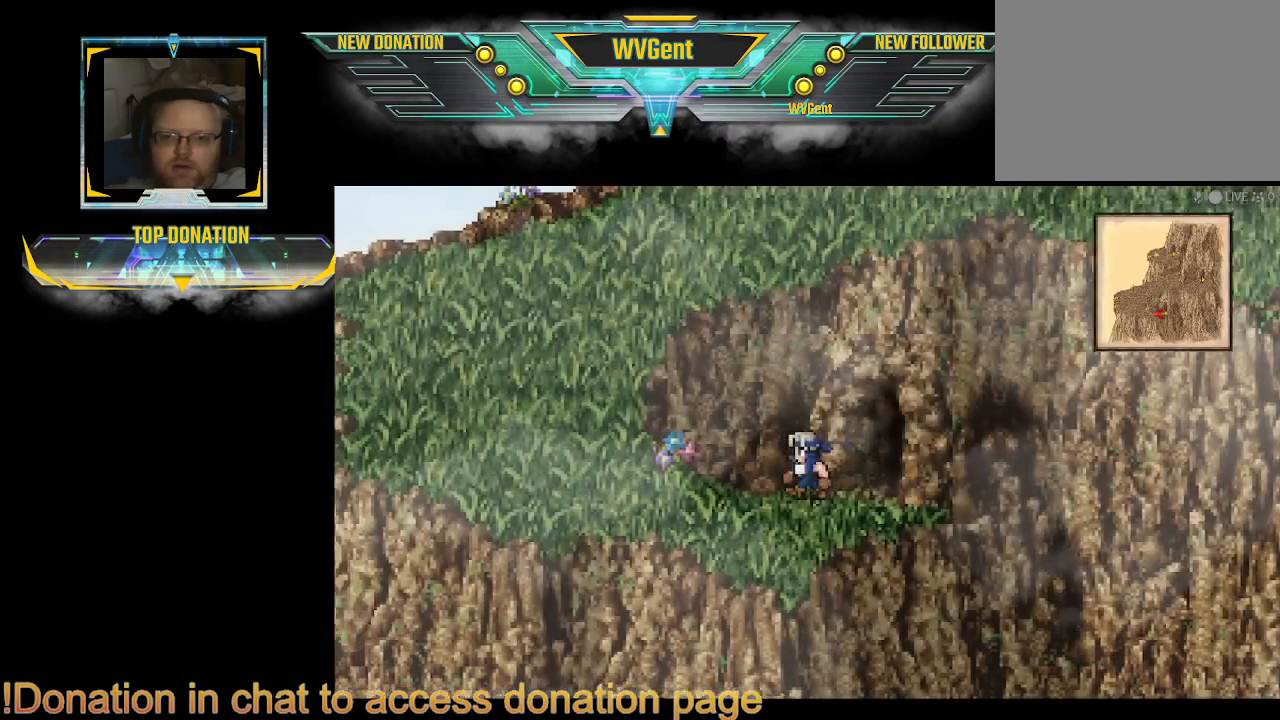
{"buttons": ["CIRCLE"], "left_stick": "up-left", "right_stick": "center", "events": [[233, "left_stick", "left"], [500, "left_stick", "up-left"]]}
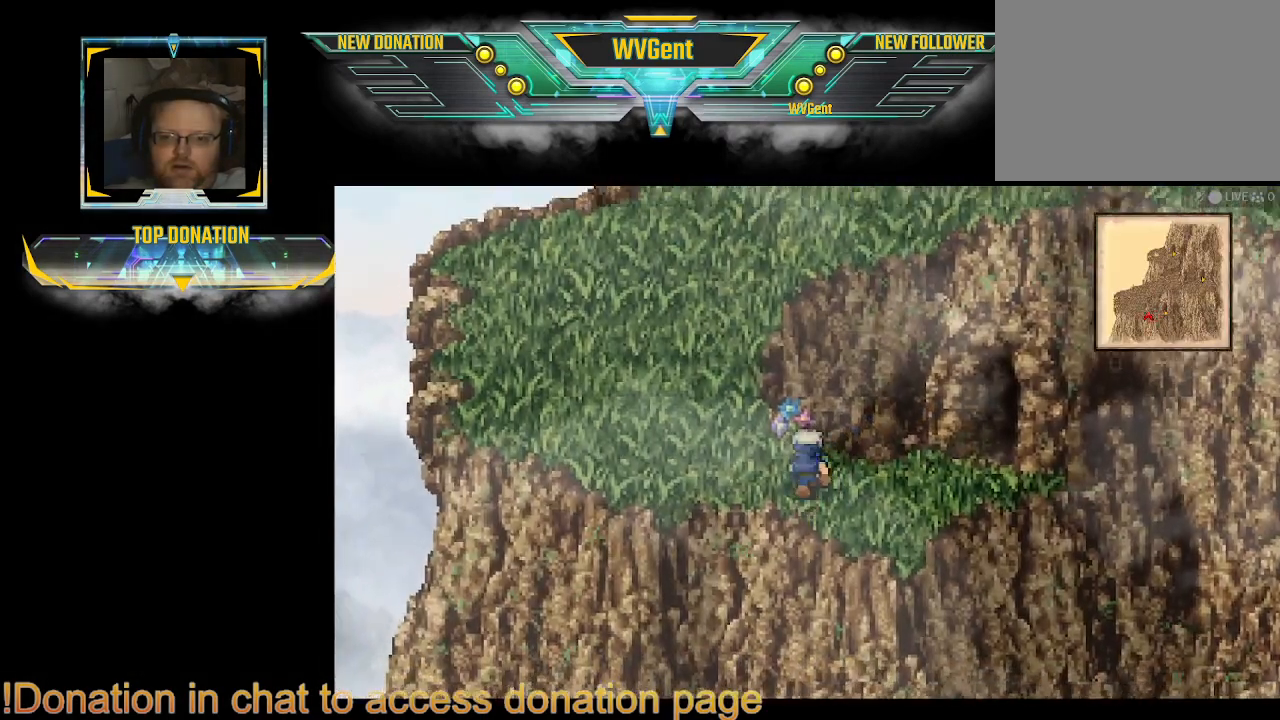
{"buttons": ["CIRCLE"], "left_stick": "up", "right_stick": "center", "events": [[300, "left_stick", "left"], [500, "left_stick", "up"]]}
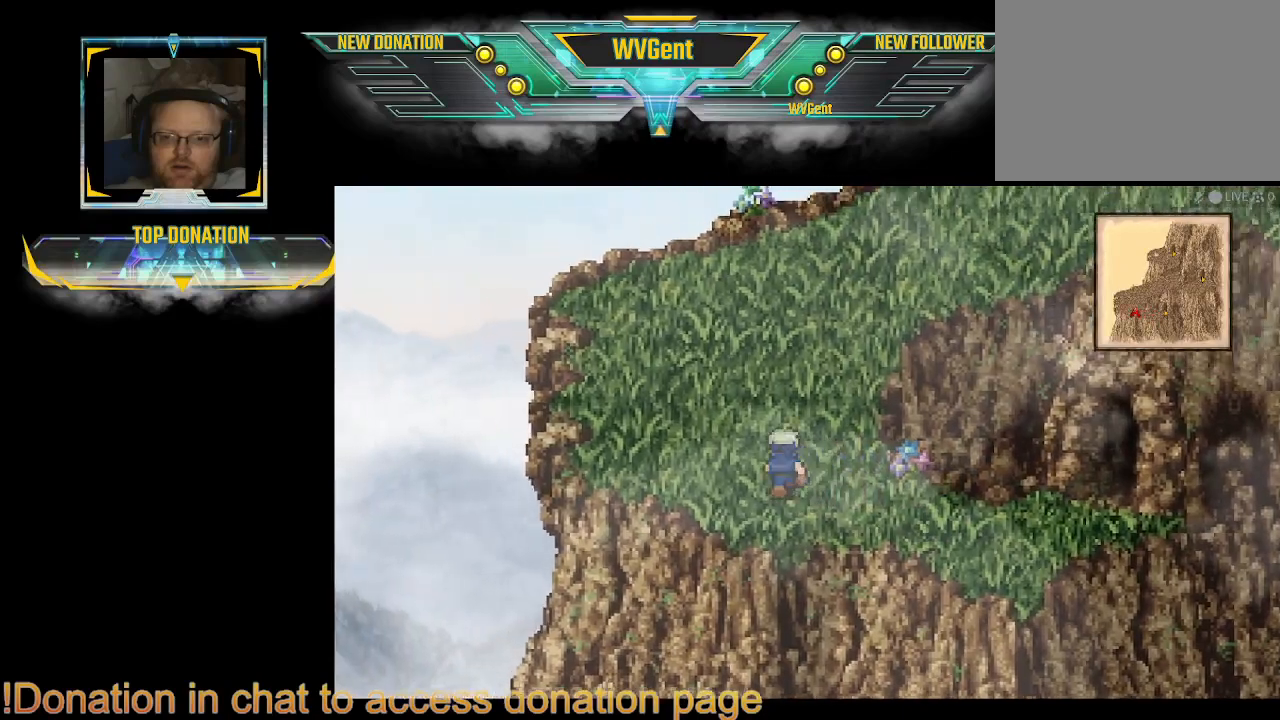
{"buttons": ["CIRCLE"], "left_stick": "right", "right_stick": "center", "events": [[233, "left_stick", "up-right"], [467, "left_stick", "right"]]}
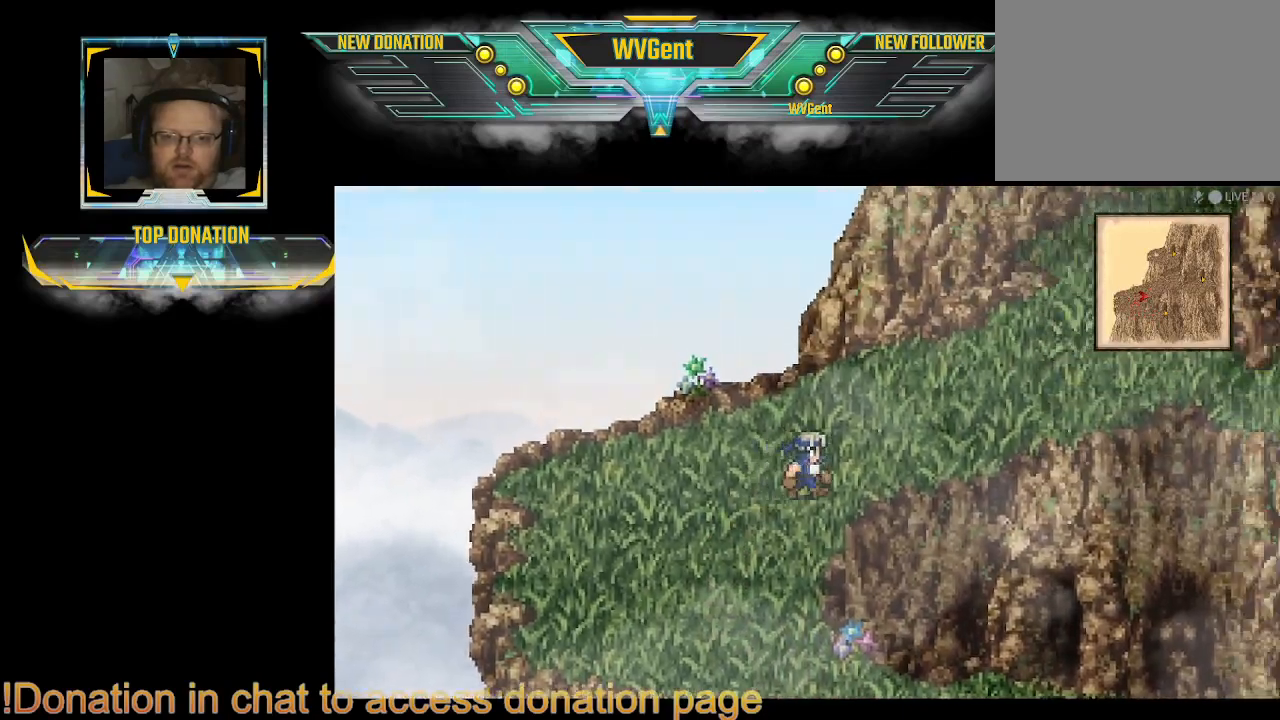
{"buttons": ["CIRCLE"], "left_stick": "up-right", "right_stick": "center", "events": [[333, "left_stick", "up-right"]]}
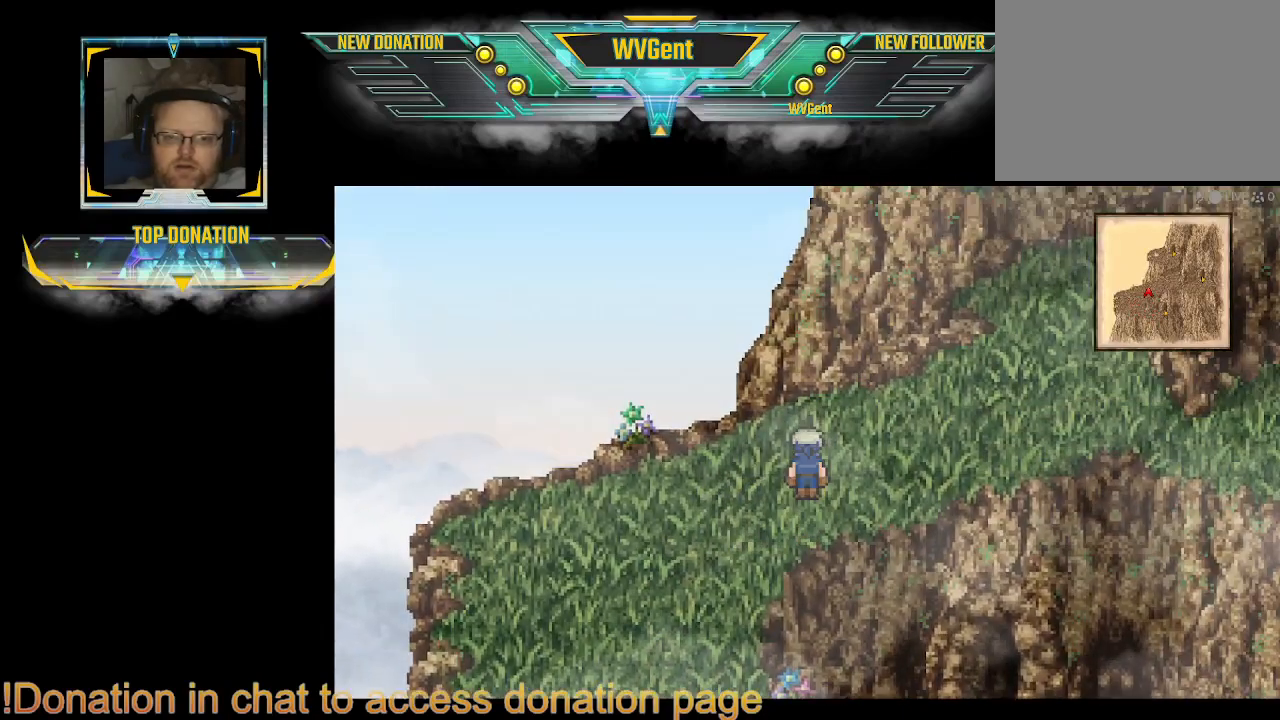
{"buttons": ["CIRCLE"], "left_stick": "up-right", "right_stick": "center", "events": [[100, "left_stick", "right"], [433, "left_stick", "up-right"]]}
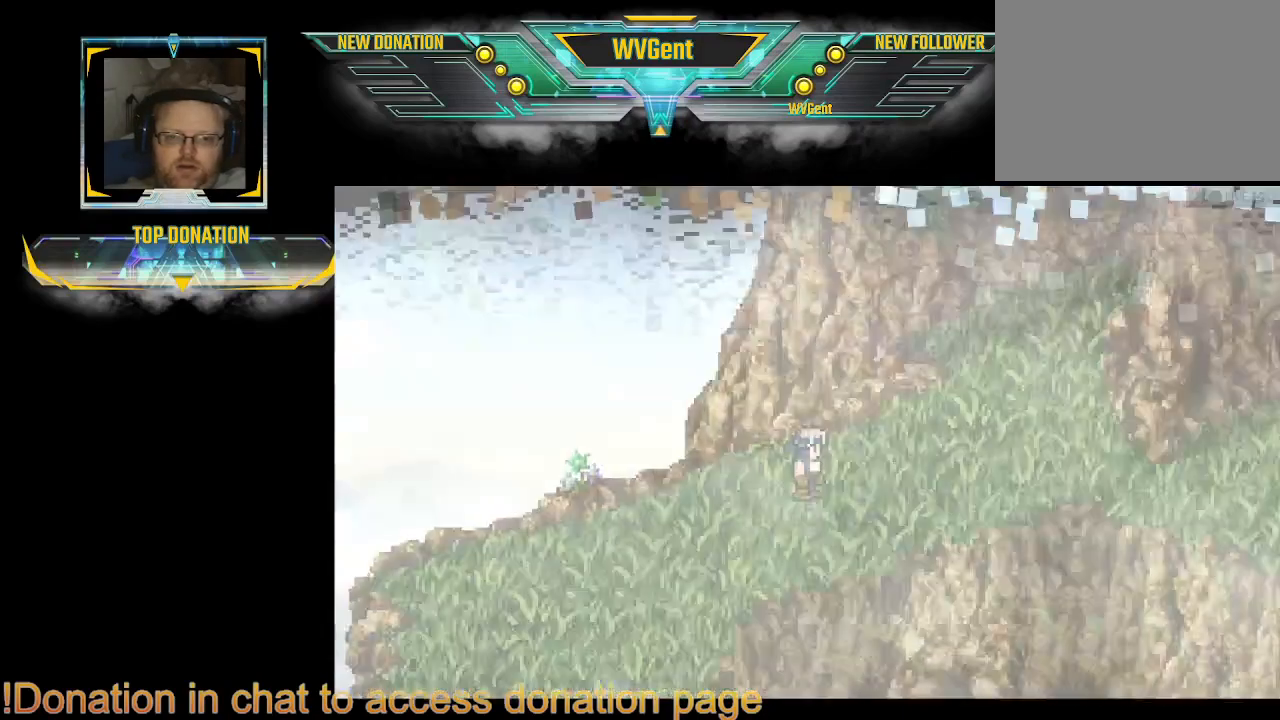
{"buttons": [], "left_stick": "center", "right_stick": "center", "events": [[100, "left_stick", "right"], [267, "CIRCLE", "up"], [333, "left_stick", "center"]]}